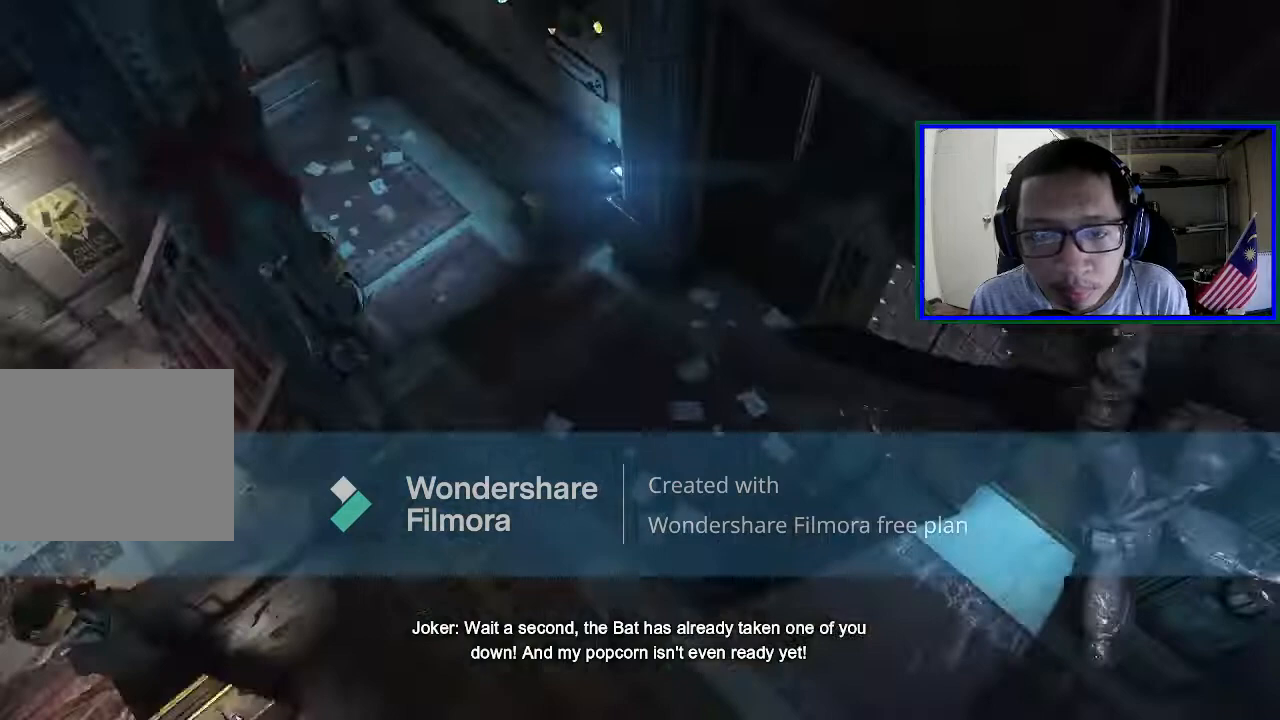
Gameplay with a controller (Xbox layout); each line is a JSON object with the inputs held at the frame after it. "events" lists button and stick changes between this image and that frame as [ms after this image, input, new state], when the widget could be followed in between. Not read: L3.
{"buttons": [], "left_stick": "center", "right_stick": "center", "events": [[433, "right_stick", "center"]]}
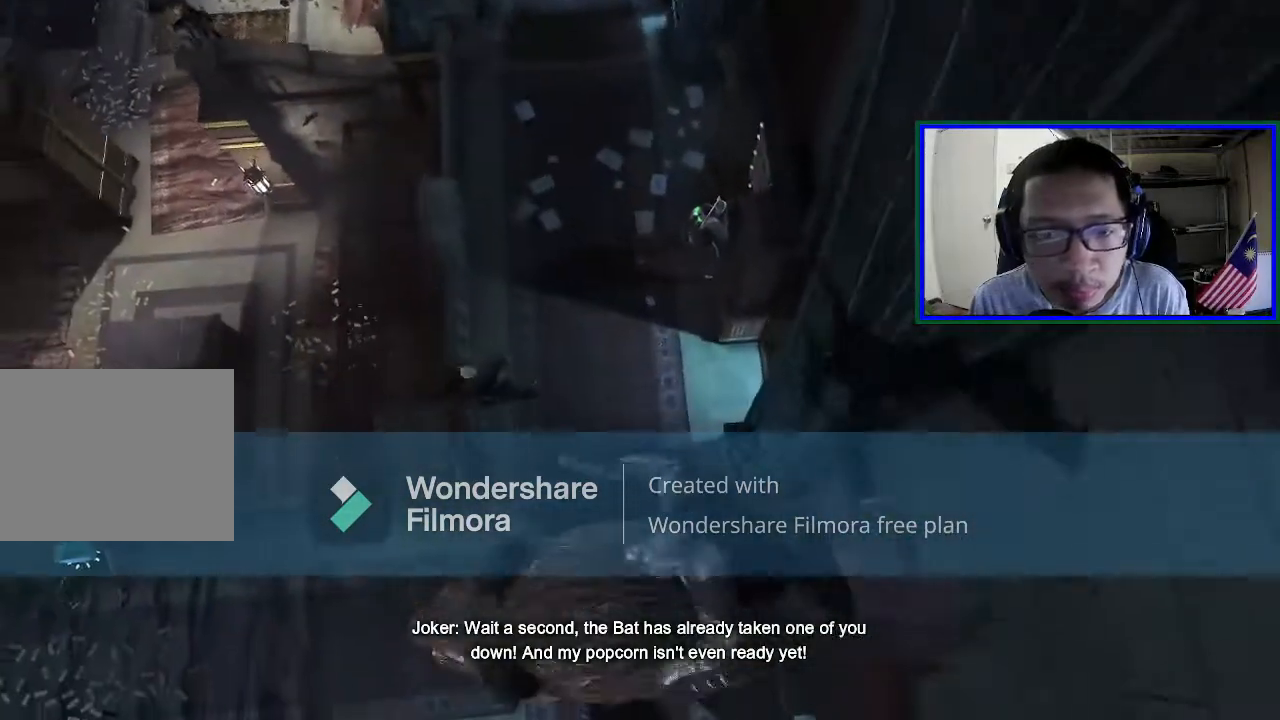
{"buttons": [], "left_stick": "center", "right_stick": "center", "events": []}
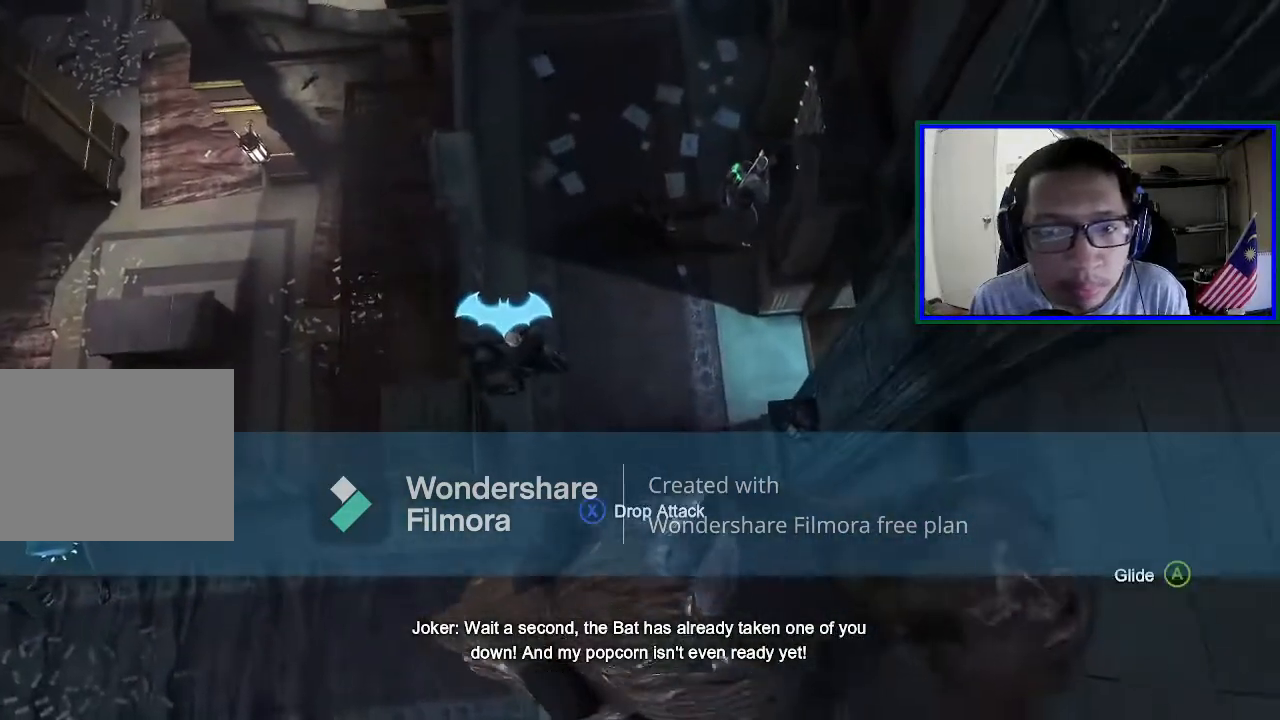
{"buttons": [], "left_stick": "center", "right_stick": "center", "events": []}
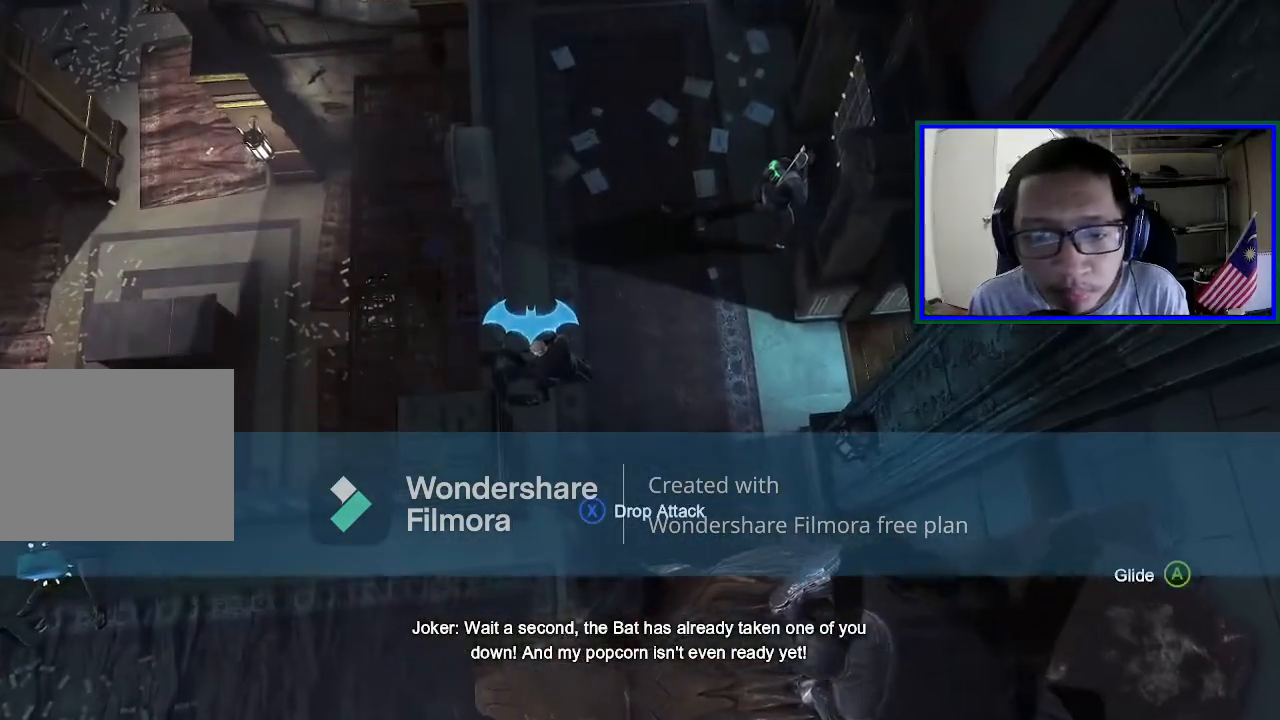
{"buttons": [], "left_stick": "center", "right_stick": "center", "events": []}
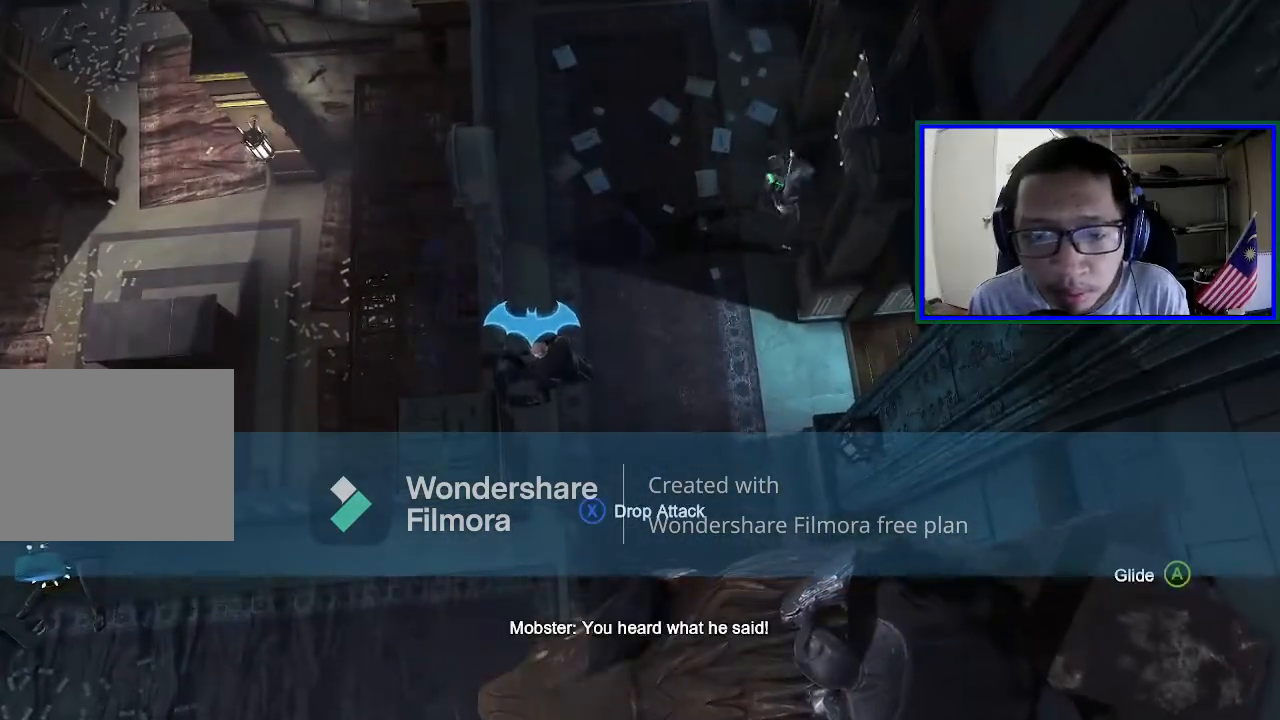
{"buttons": [], "left_stick": "center", "right_stick": "center", "events": []}
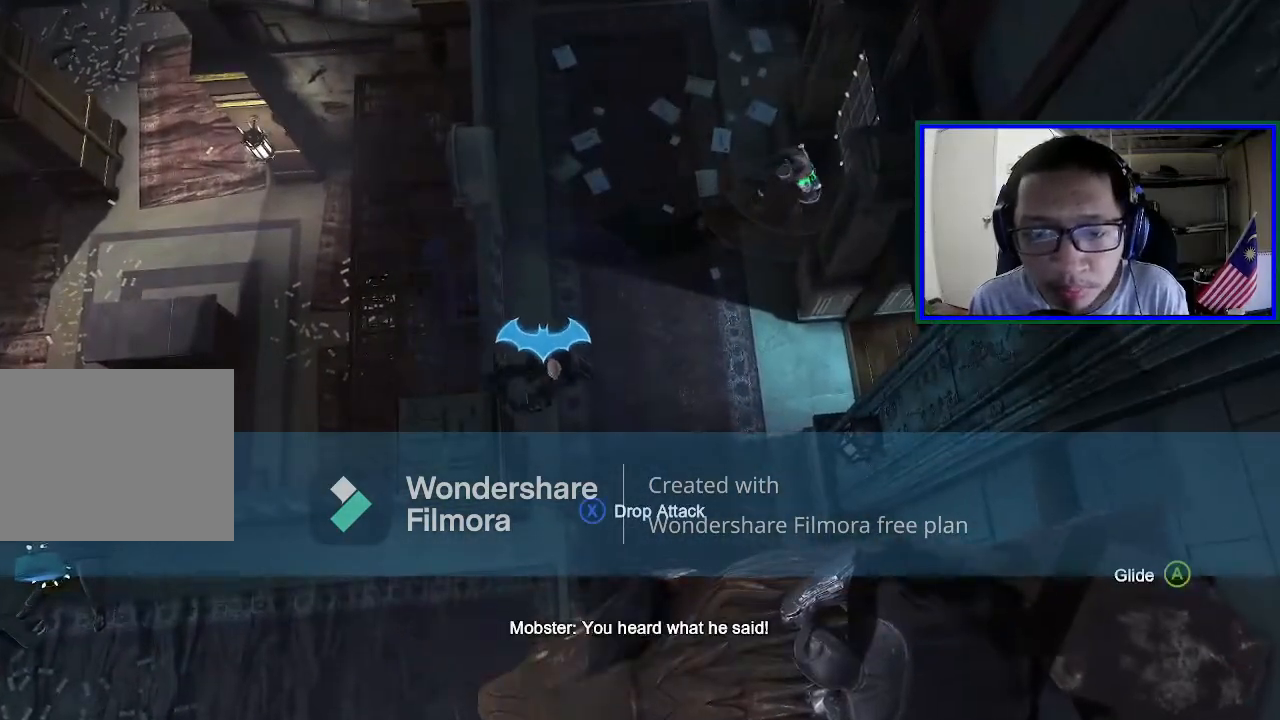
{"buttons": [], "left_stick": "center", "right_stick": "center", "events": [[67, "right_stick", "up"], [300, "right_stick", "center"]]}
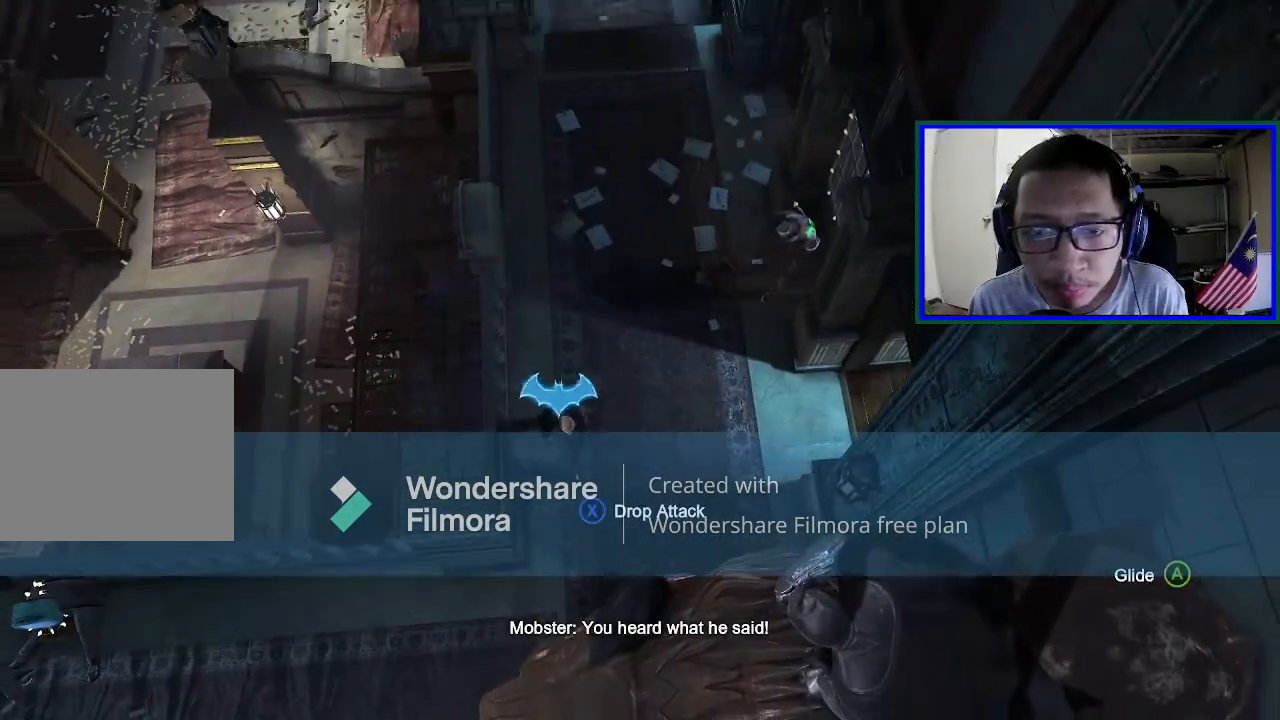
{"buttons": [], "left_stick": "center", "right_stick": "center", "events": []}
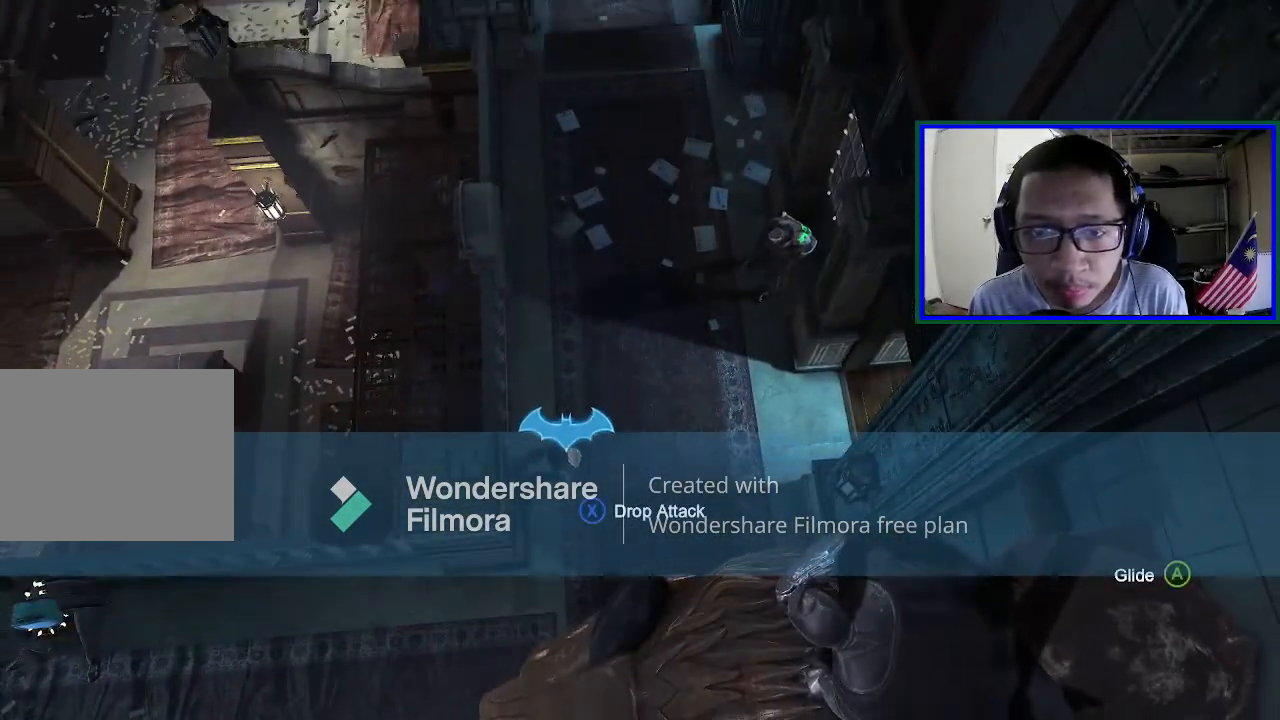
{"buttons": [], "left_stick": "center", "right_stick": "center", "events": []}
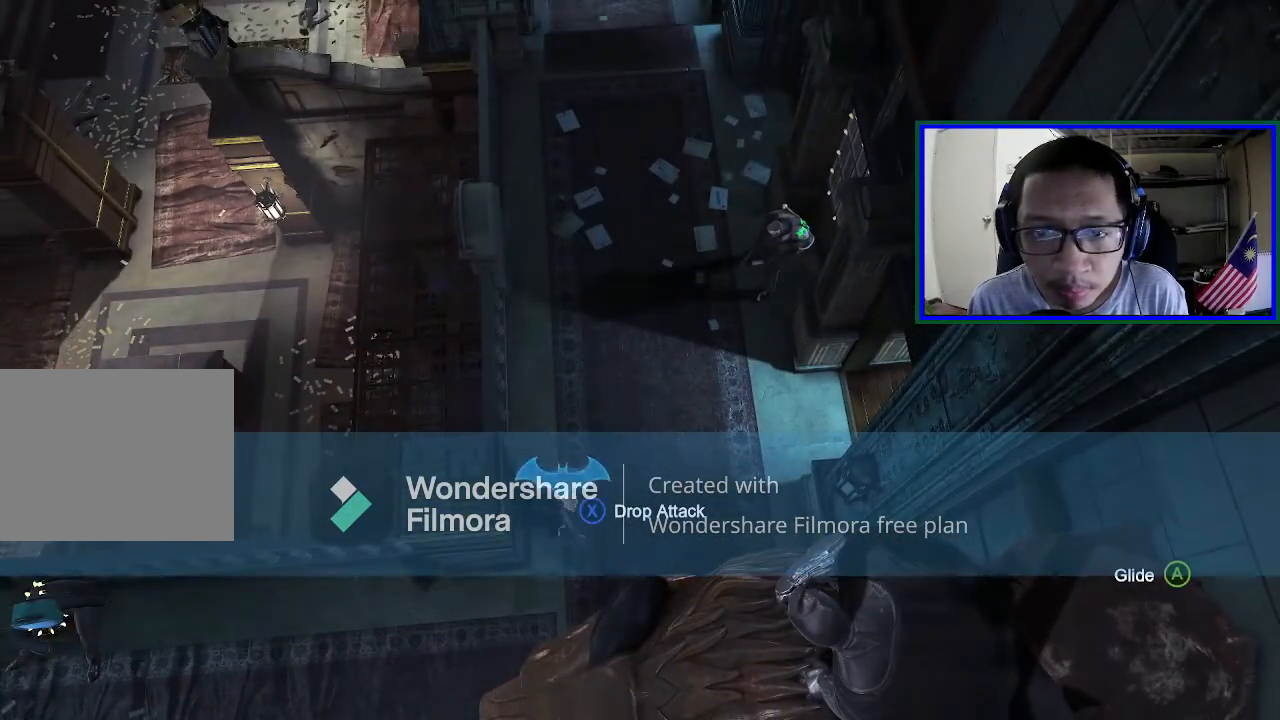
{"buttons": [], "left_stick": "center", "right_stick": "center", "events": []}
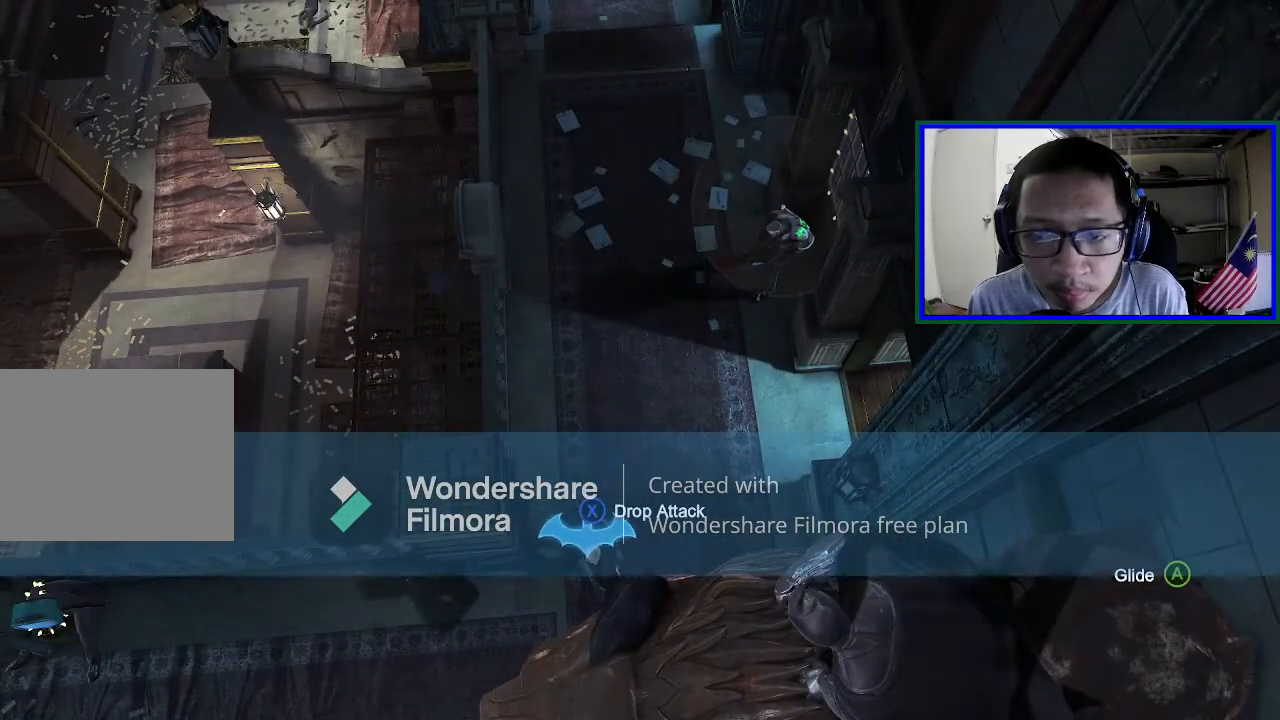
{"buttons": [], "left_stick": "center", "right_stick": "down-left", "events": [[333, "right_stick", "down-left"]]}
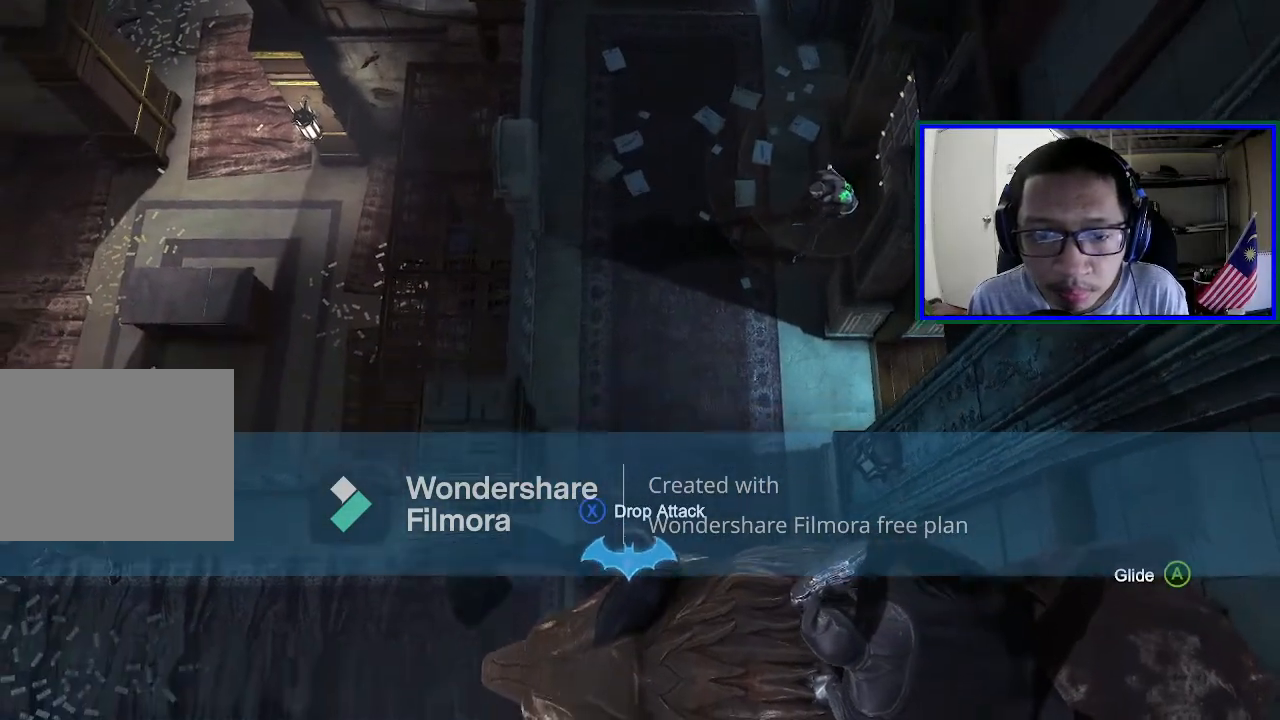
{"buttons": [], "left_stick": "center", "right_stick": "center", "events": [[67, "right_stick", "center"]]}
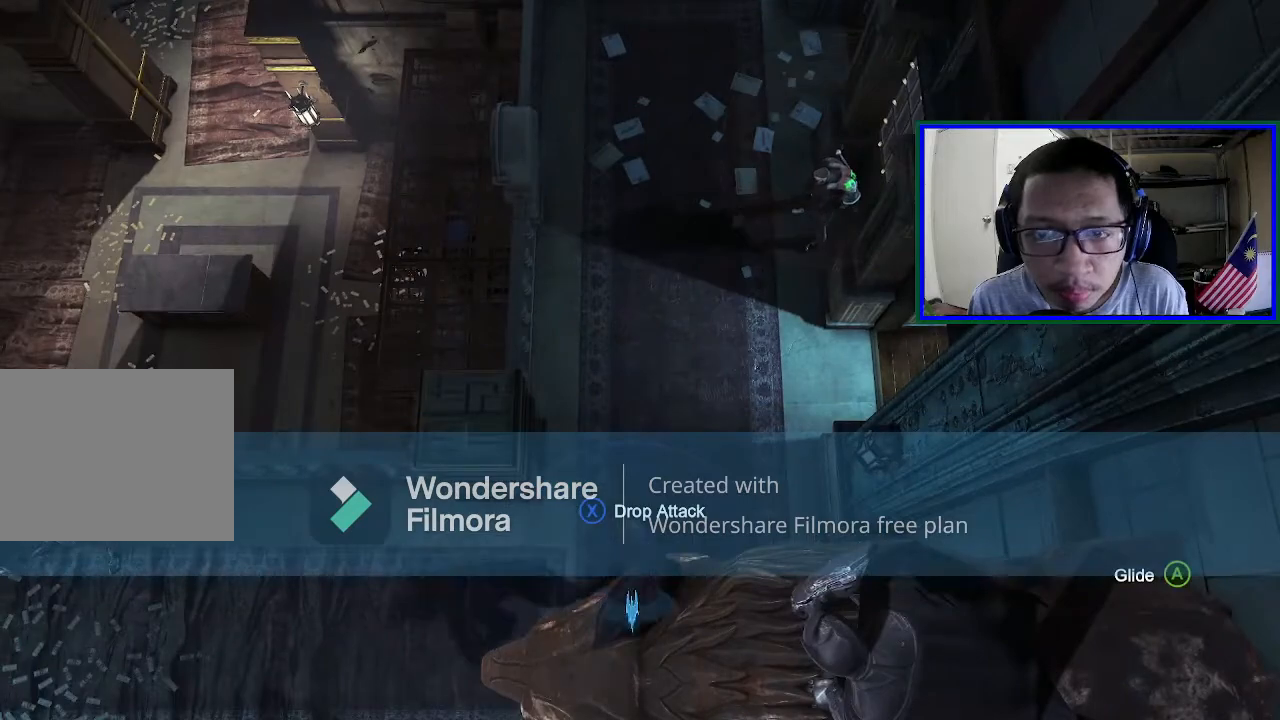
{"buttons": [], "left_stick": "center", "right_stick": "left", "events": [[267, "right_stick", "left"]]}
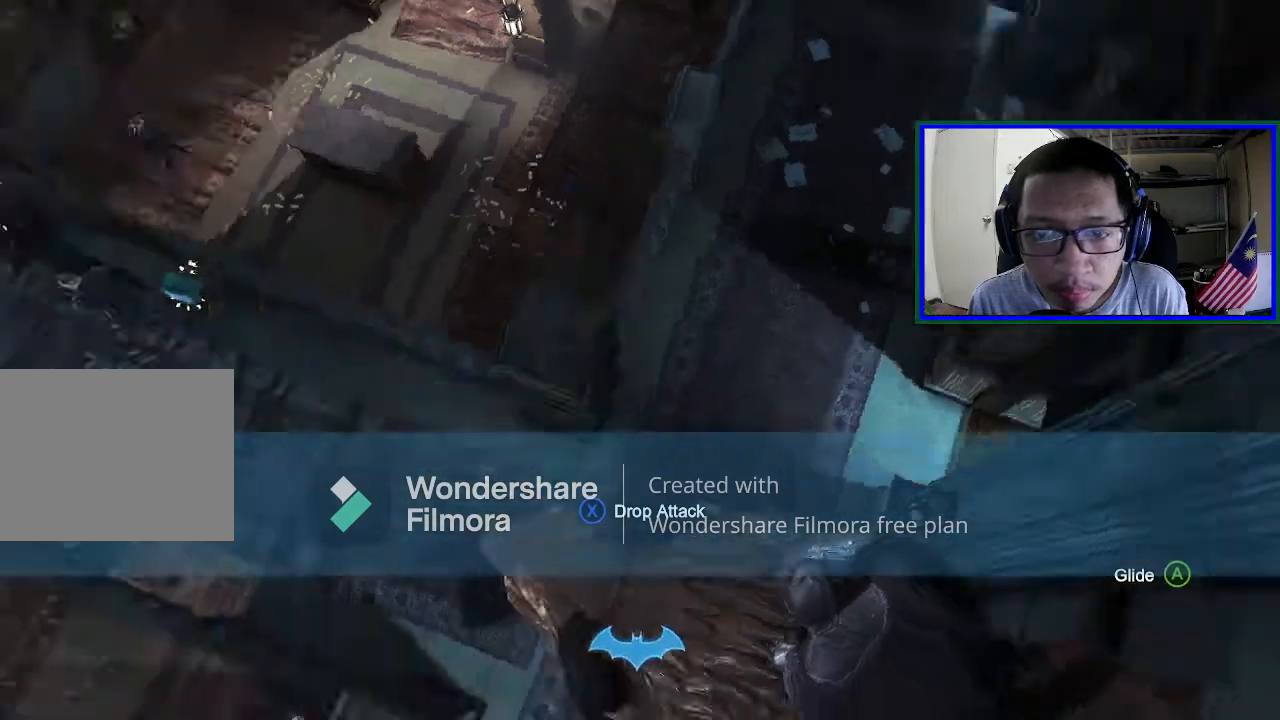
{"buttons": [], "left_stick": "center", "right_stick": "center", "events": [[267, "right_stick", "center"]]}
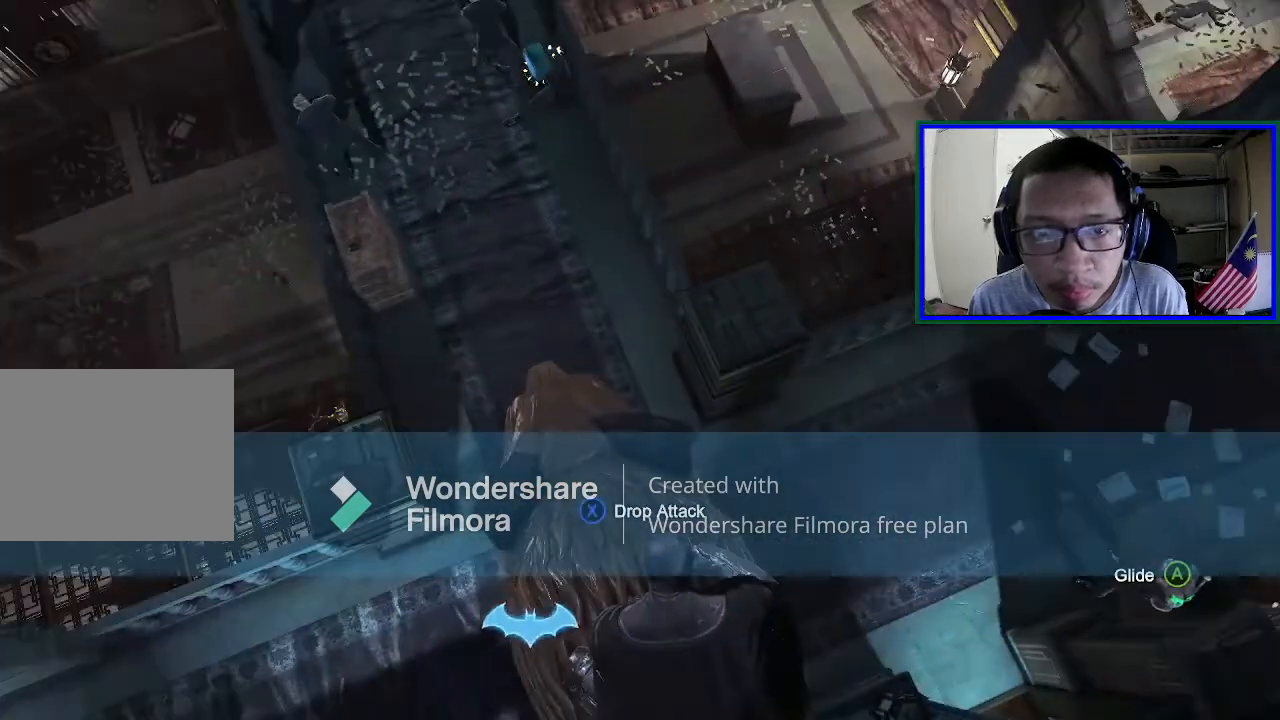
{"buttons": [], "left_stick": "center", "right_stick": "right", "events": [[233, "right_stick", "right"]]}
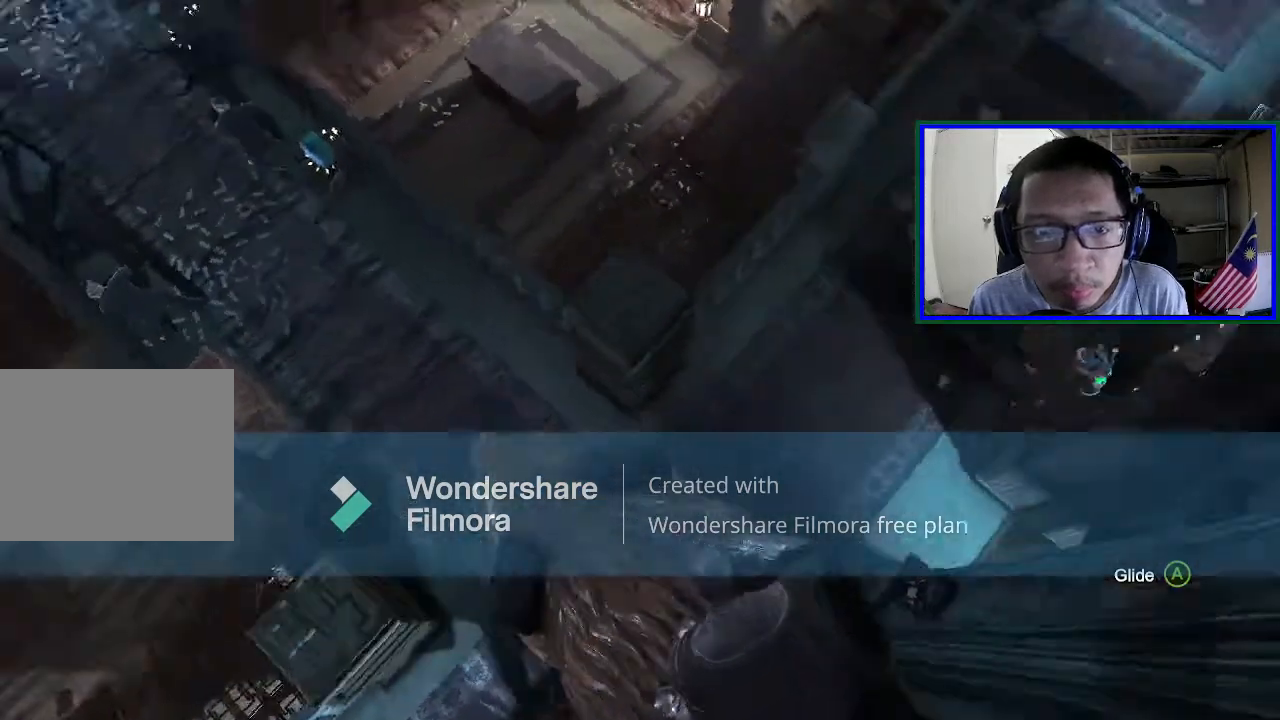
{"buttons": [], "left_stick": "center", "right_stick": "left", "events": [[167, "right_stick", "up-right"], [333, "right_stick", "center"], [400, "right_stick", "left"]]}
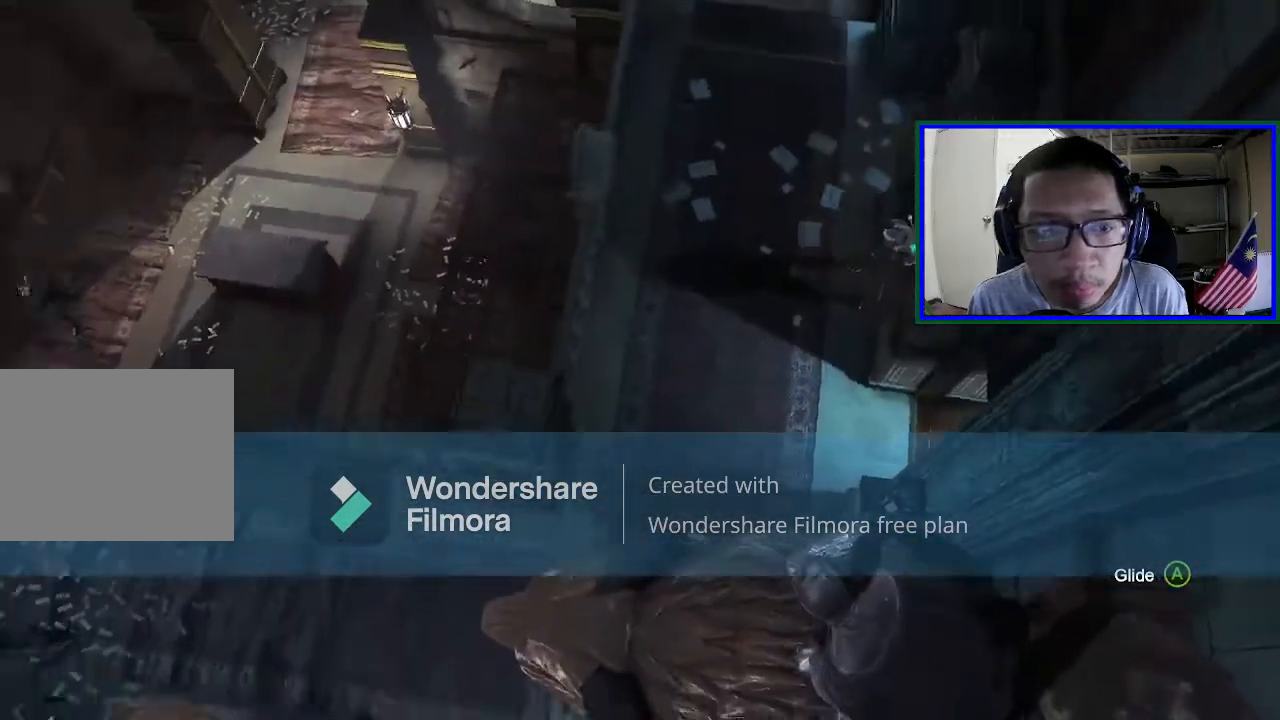
{"buttons": [], "left_stick": "center", "right_stick": "center", "events": [[267, "right_stick", "center"]]}
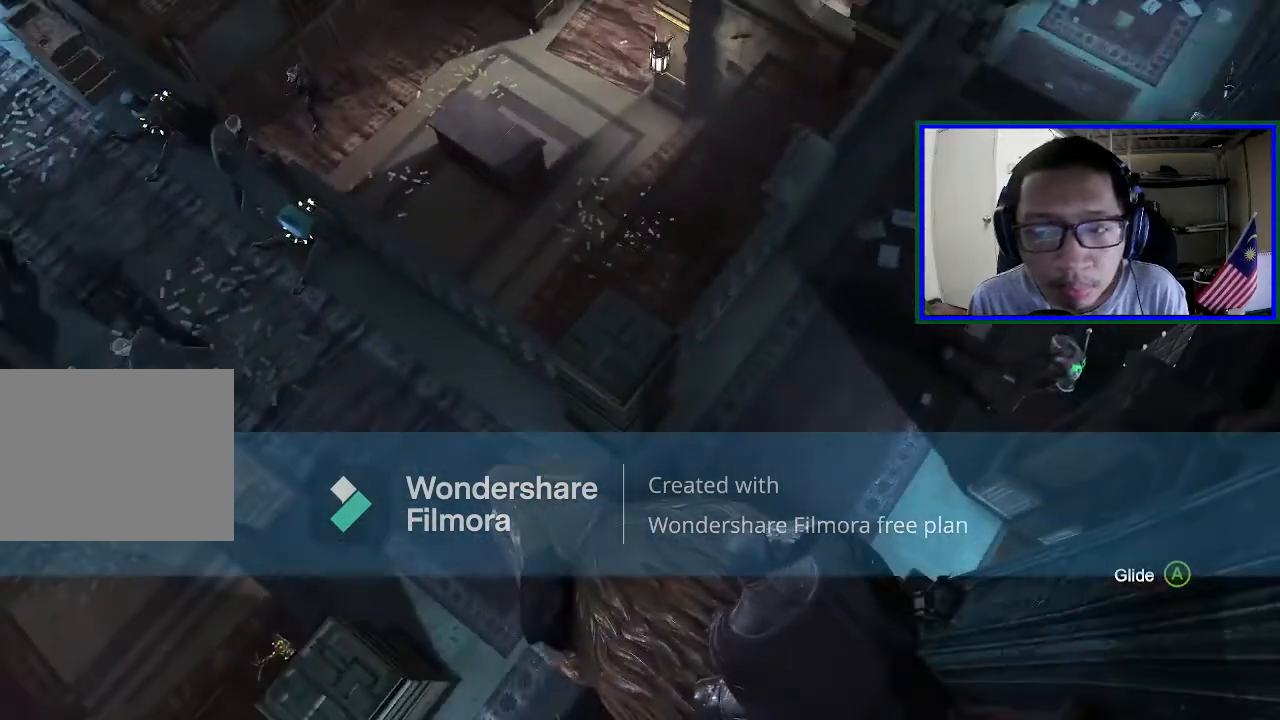
{"buttons": [], "left_stick": "center", "right_stick": "up-right", "events": [[133, "right_stick", "right"], [333, "right_stick", "up-right"]]}
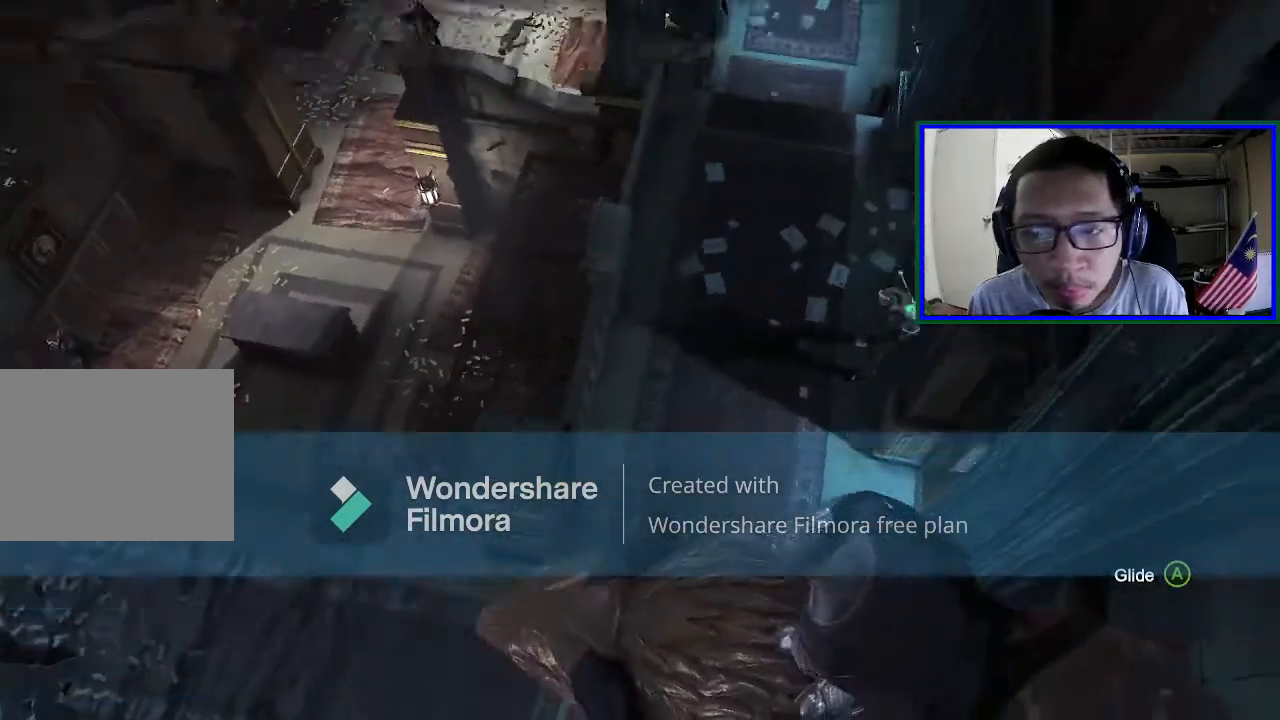
{"buttons": [], "left_stick": "center", "right_stick": "right", "events": [[167, "right_stick", "center"], [367, "right_stick", "right"]]}
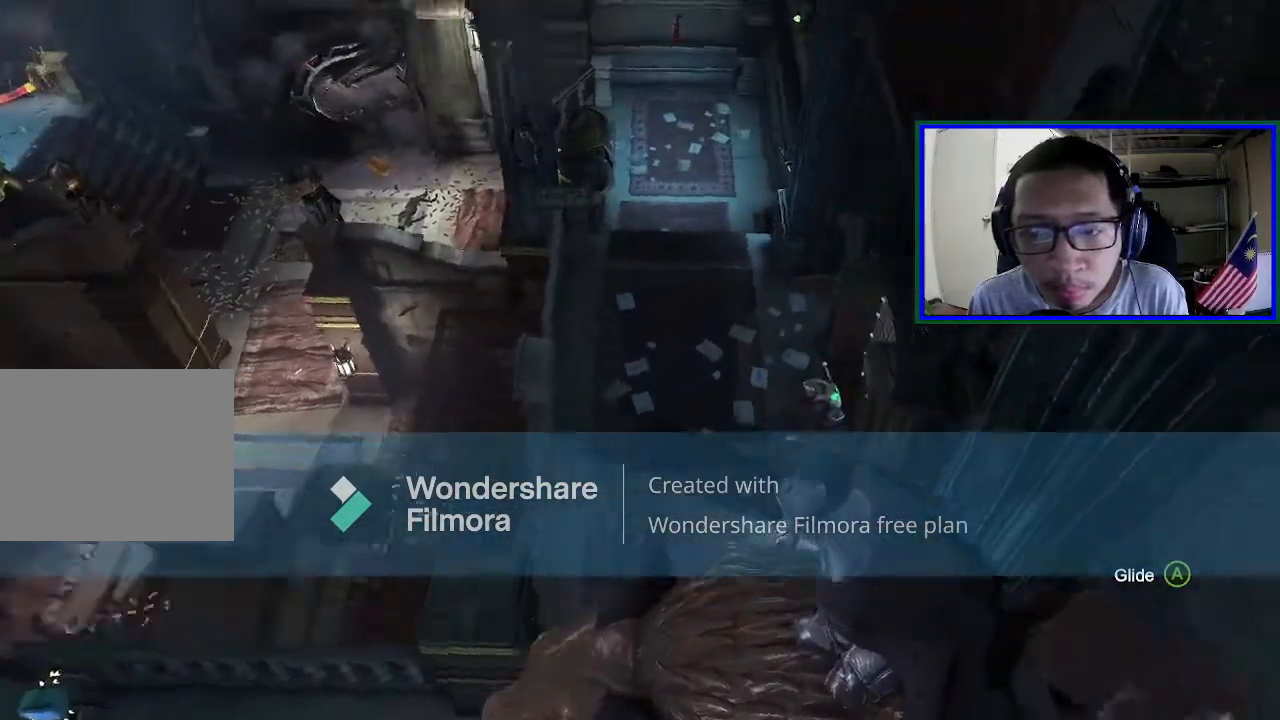
{"buttons": [], "left_stick": "center", "right_stick": "center", "events": [[167, "right_stick", "center"]]}
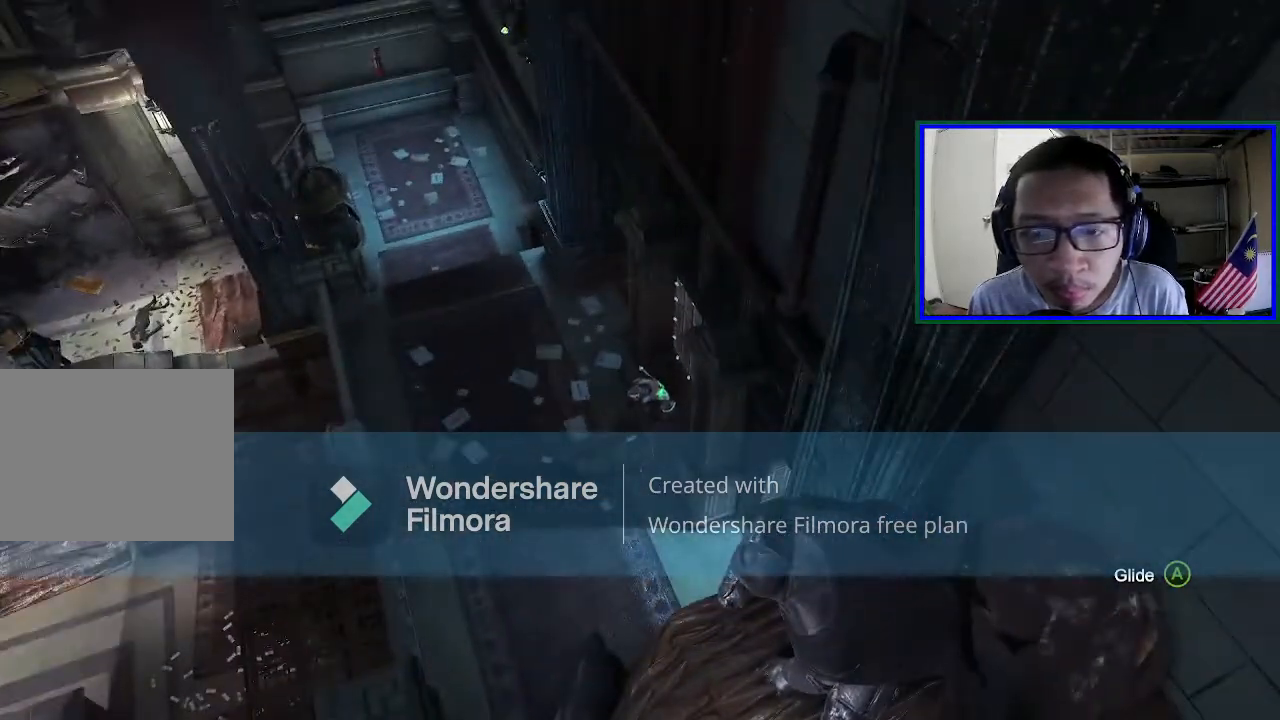
{"buttons": [], "left_stick": "center", "right_stick": "left", "events": [[500, "right_stick", "left"]]}
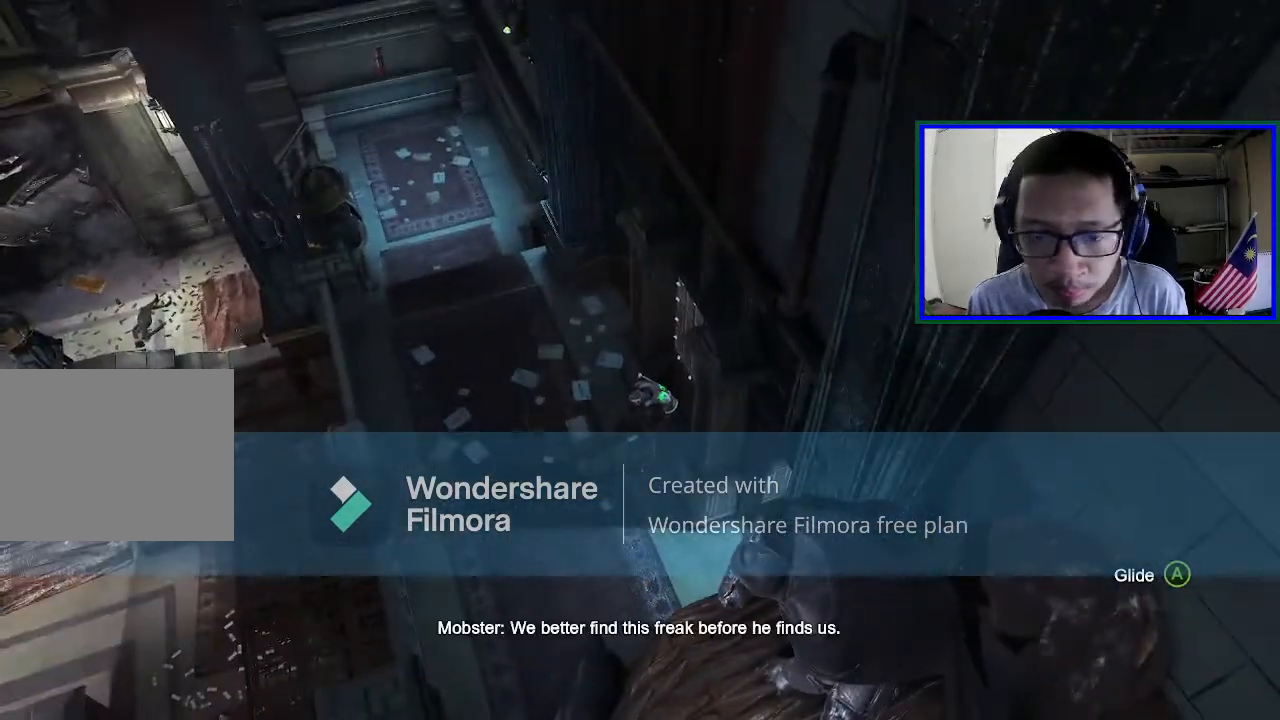
{"buttons": [], "left_stick": "center", "right_stick": "left", "events": []}
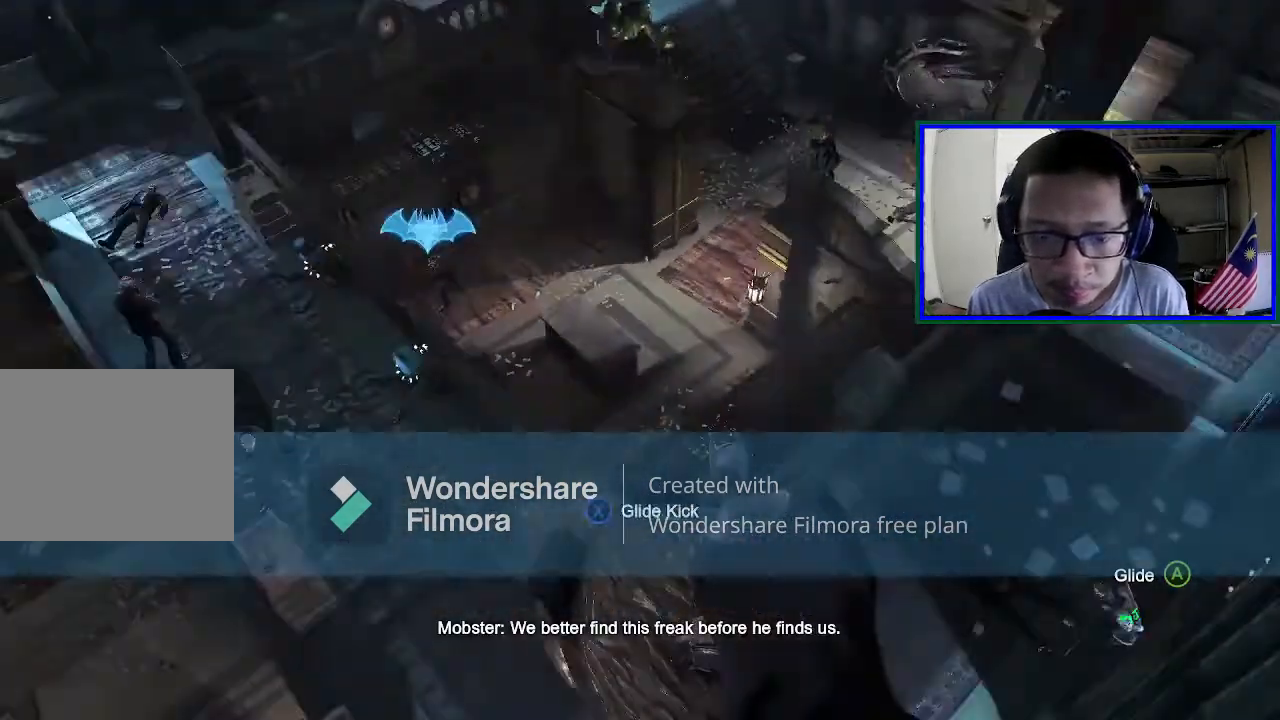
{"buttons": [], "left_stick": "center", "right_stick": "center", "events": [[367, "right_stick", "center"]]}
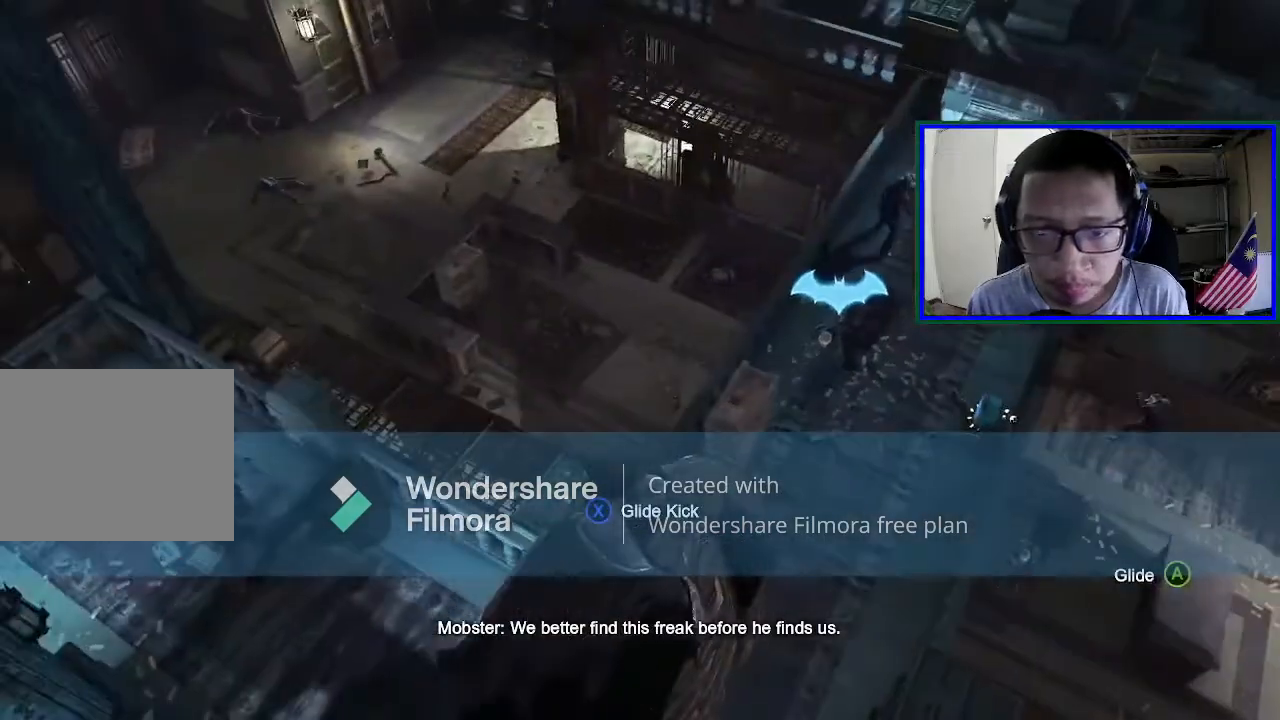
{"buttons": [], "left_stick": "center", "right_stick": "center", "events": [[167, "right_stick", "left"], [433, "right_stick", "center"]]}
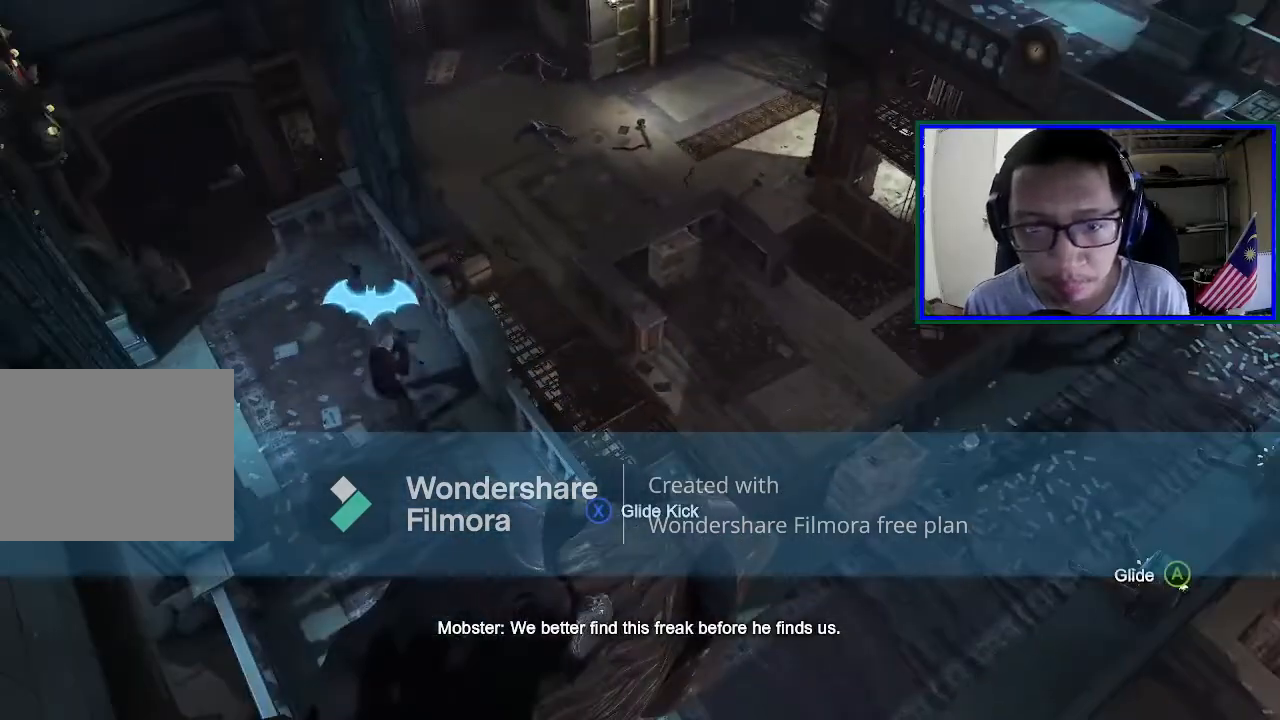
{"buttons": [], "left_stick": "center", "right_stick": "right", "events": [[367, "right_stick", "right"]]}
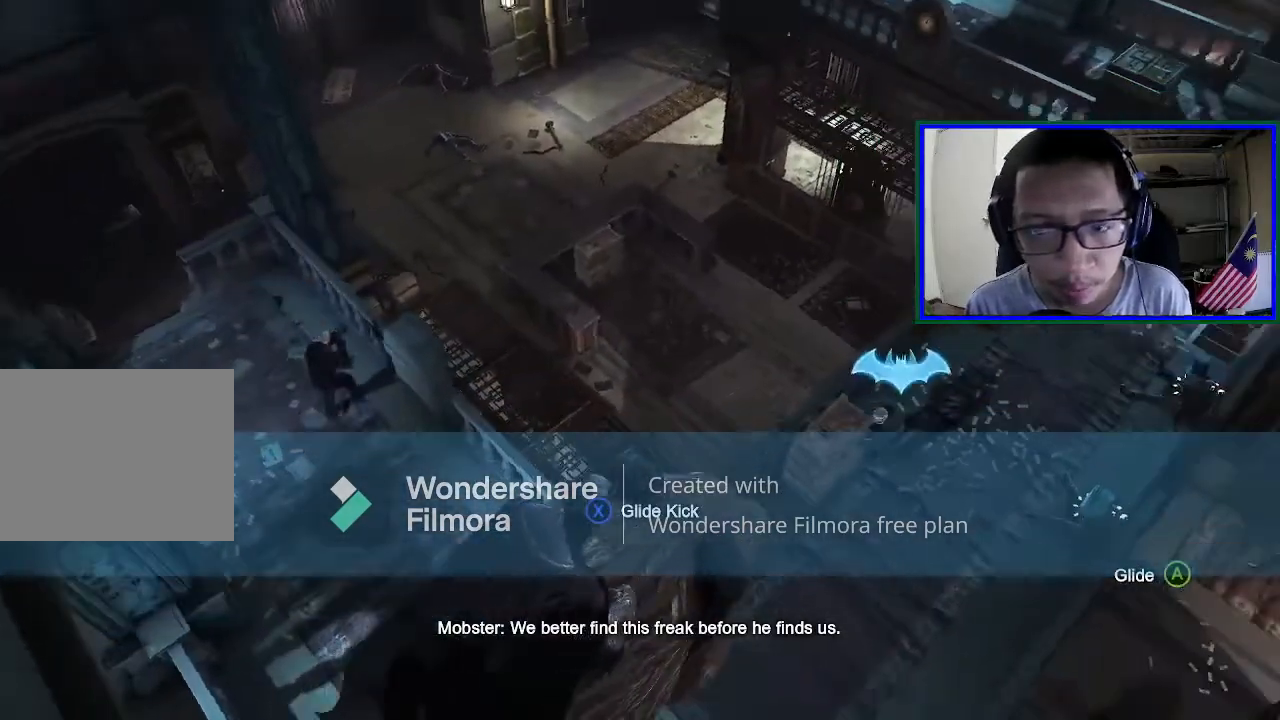
{"buttons": [], "left_stick": "center", "right_stick": "center", "events": [[300, "right_stick", "center"]]}
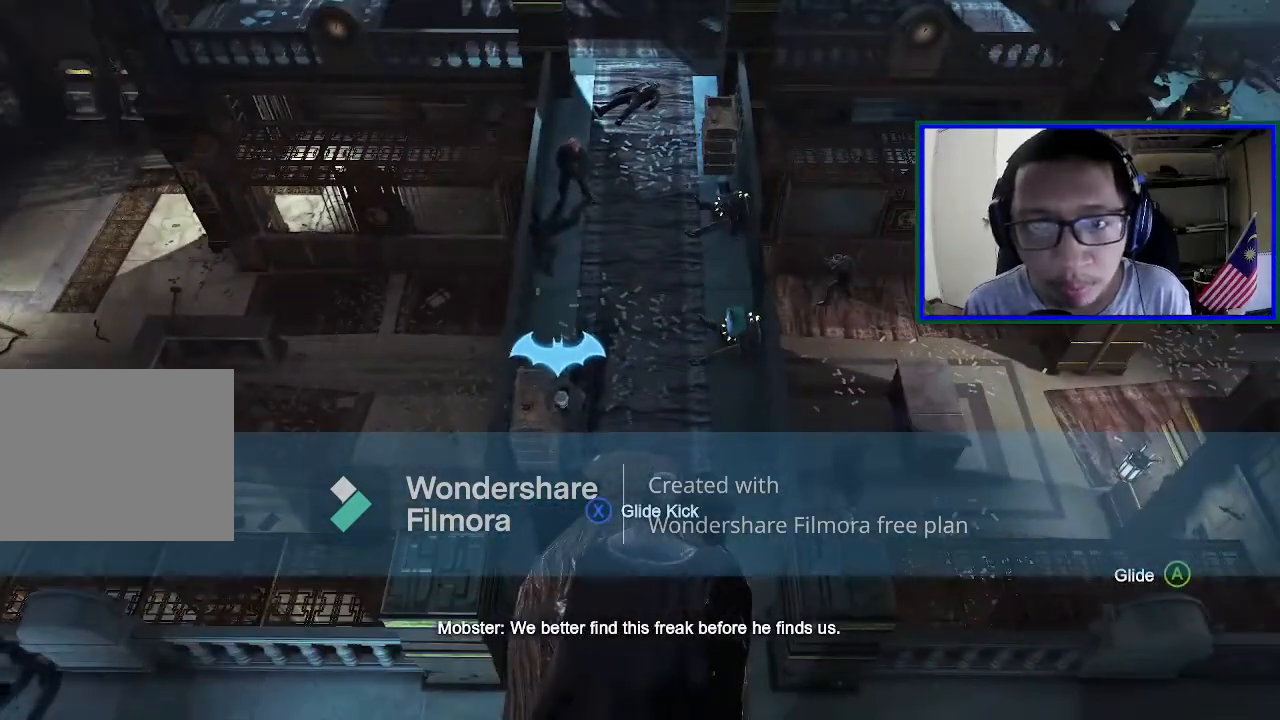
{"buttons": [], "left_stick": "center", "right_stick": "center", "events": []}
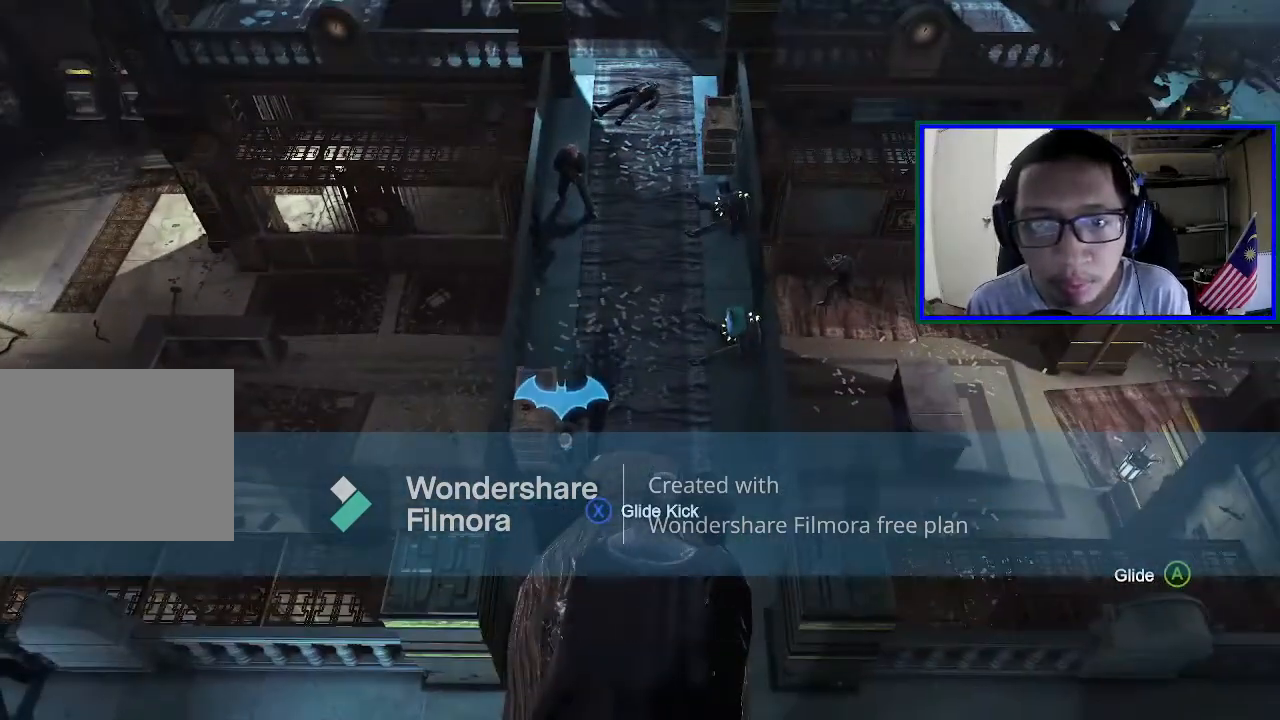
{"buttons": [], "left_stick": "center", "right_stick": "right", "events": [[33, "right_stick", "right"]]}
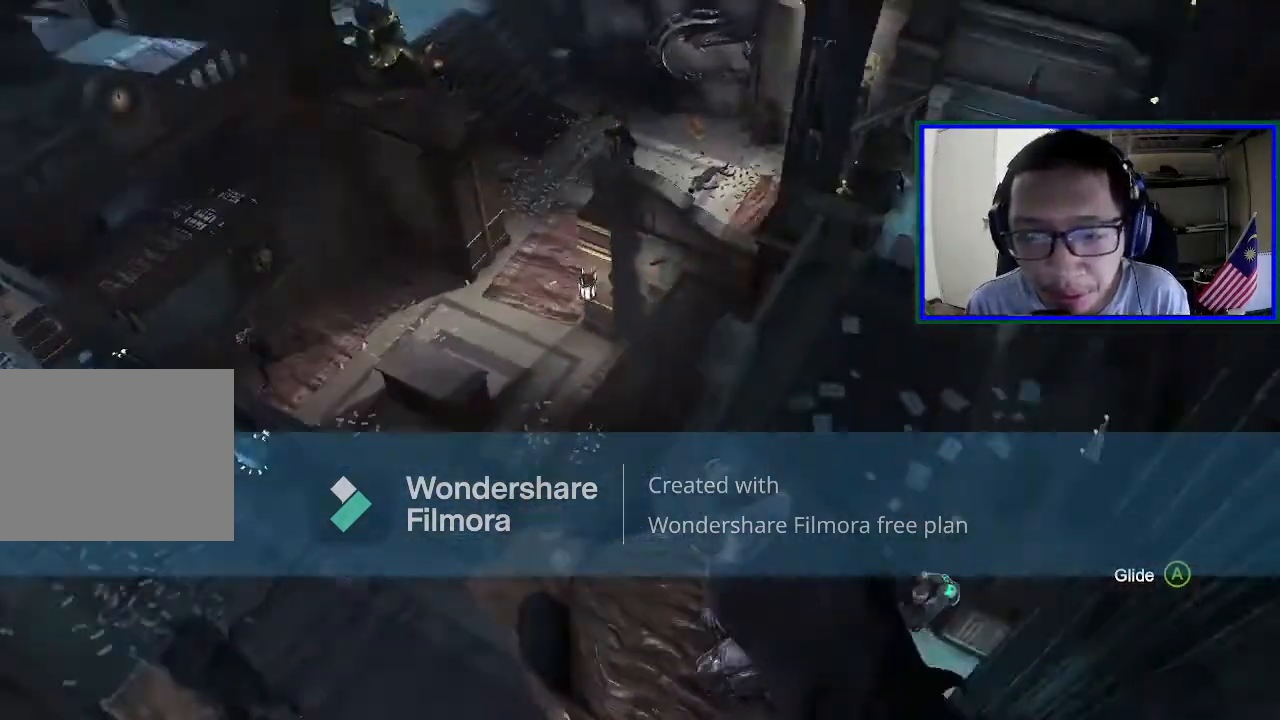
{"buttons": [], "left_stick": "center", "right_stick": "down", "events": [[167, "right_stick", "center"], [467, "right_stick", "down"]]}
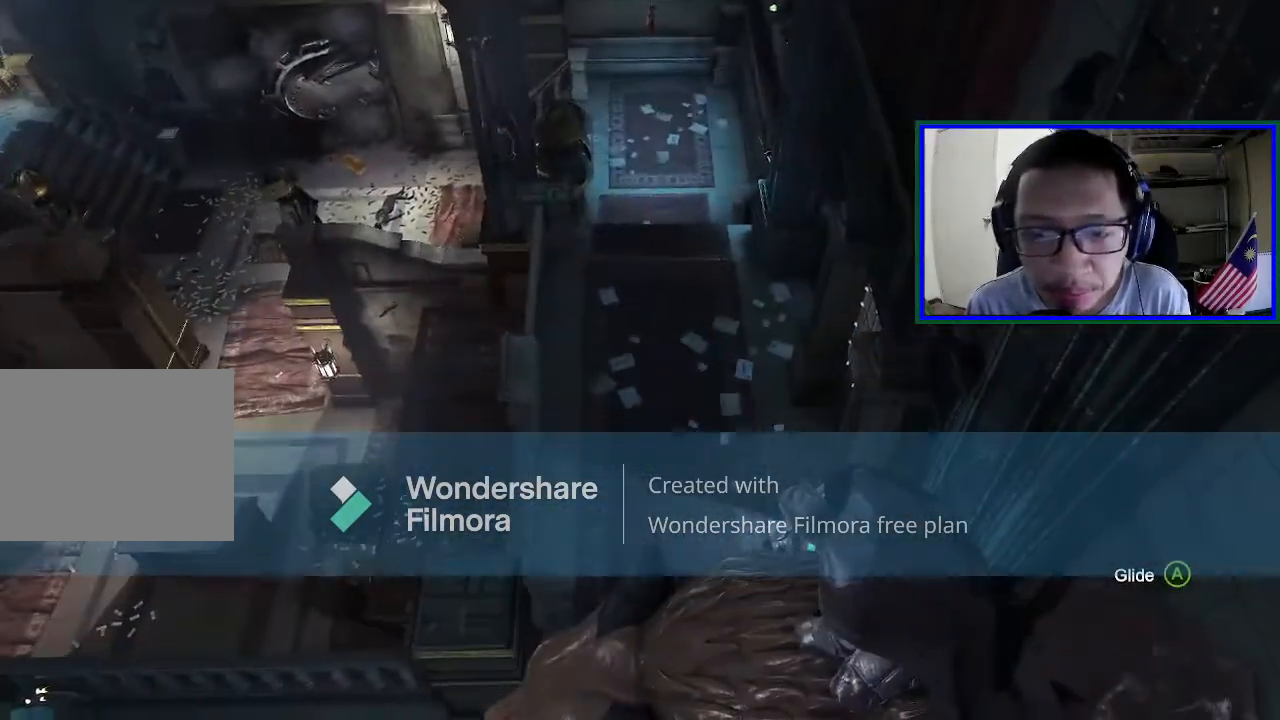
{"buttons": [], "left_stick": "center", "right_stick": "down", "events": []}
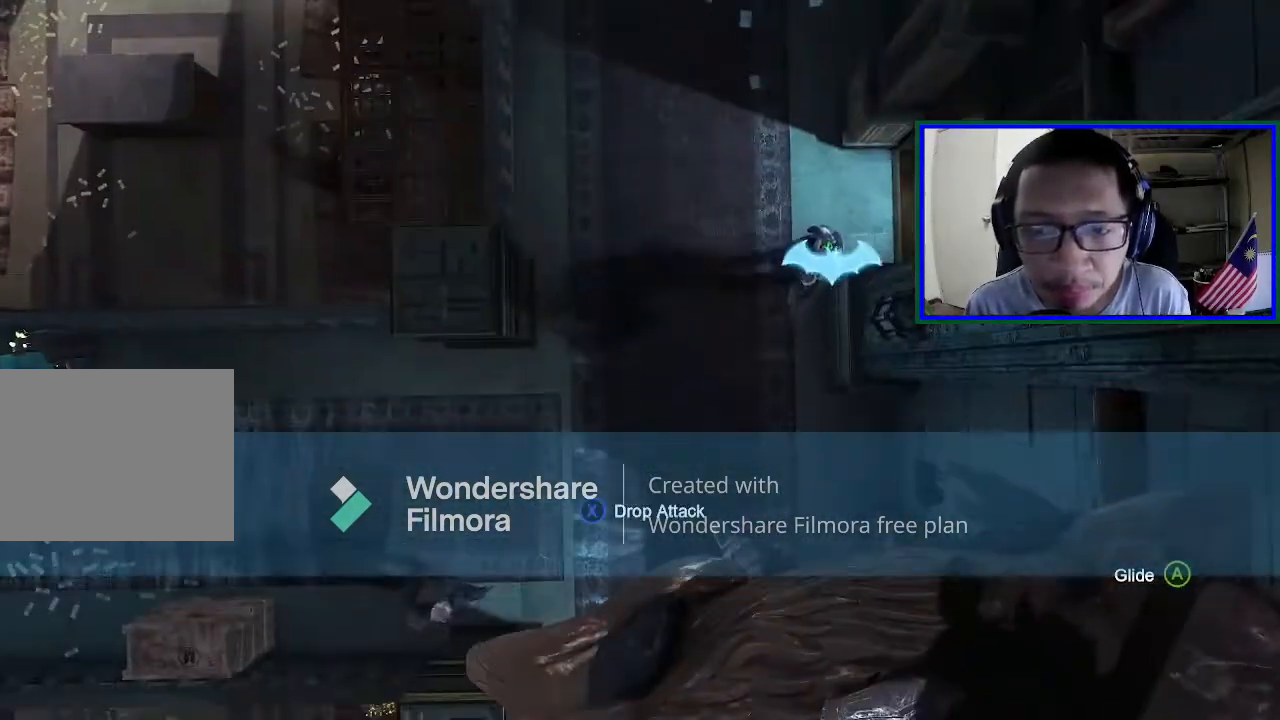
{"buttons": [], "left_stick": "center", "right_stick": "center", "events": [[67, "right_stick", "center"]]}